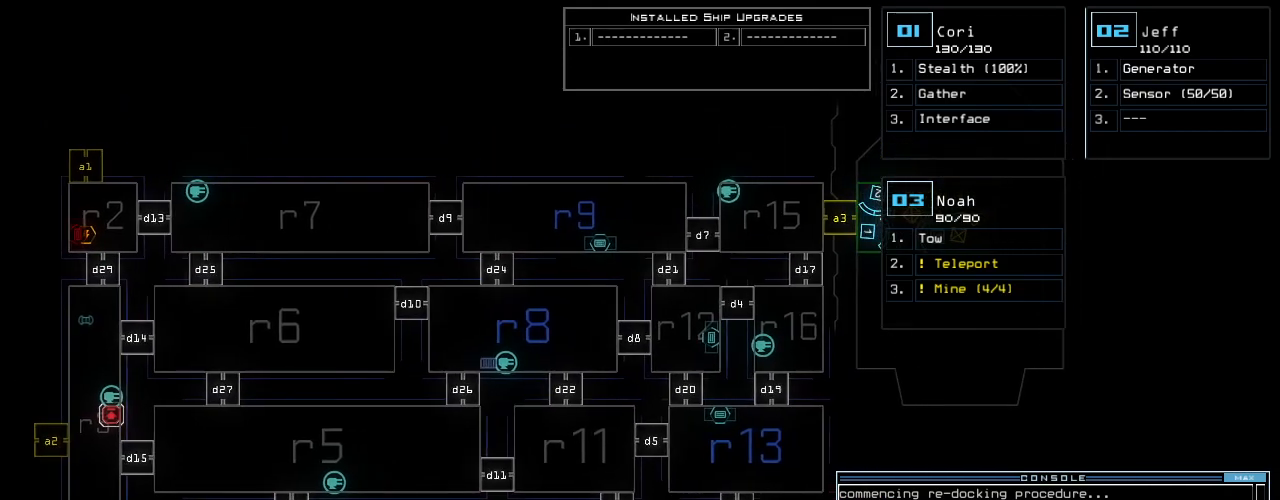
Gameplay with keyboard; each line is a JSON object with the keys held at the frame after it. "events" lists presses ("down") and releases ("up") of ".", "0", "1", "2", "3", "4", "5", "6", "7", "8", "9", "a", "b", "backspace", "c", "caps_lock", "comma", "ctrl_l", "ctrl_r", "d", "down", "e", "equals", "escape", "f", "g", "h", "i", "j", "k", "l", "left", "m", "minus", "n", "o", "p", "q", "quote", "r", "return", "right", "s", "semicolon", "shift_l", "shift_r", "space", "t", "tab", "tilde", "u", "up", "v", "w", "x", "y" and "z" between this image and that frame as [ms after this image, input, new state], when the widget could be followed in between. No other keys are recorded. Mouse input is not recorded.
{"keys": [], "events": [[100, "return", "down"], [180, "return", "up"]]}
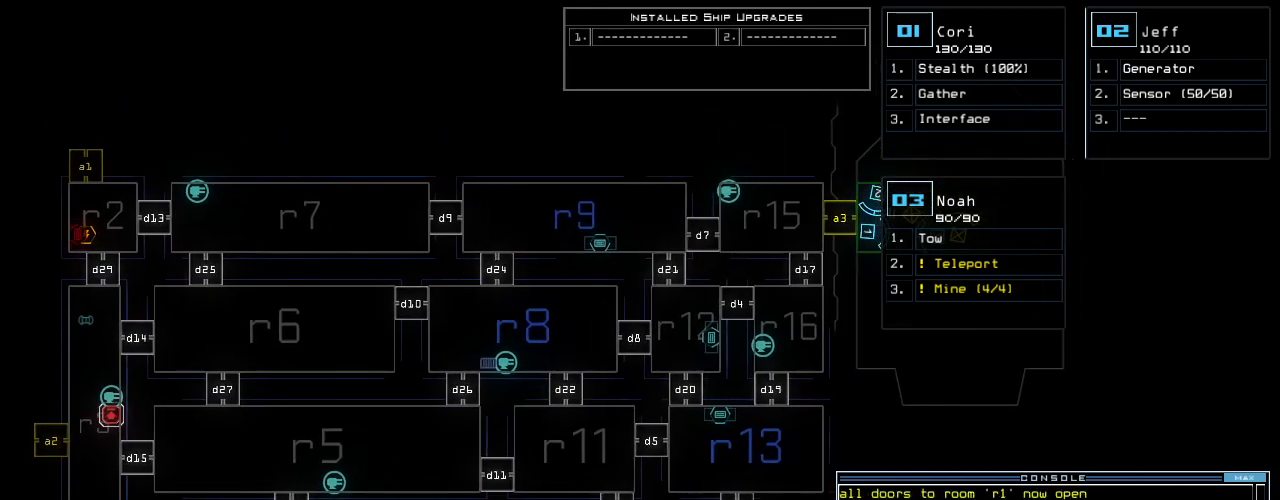
{"keys": [], "events": []}
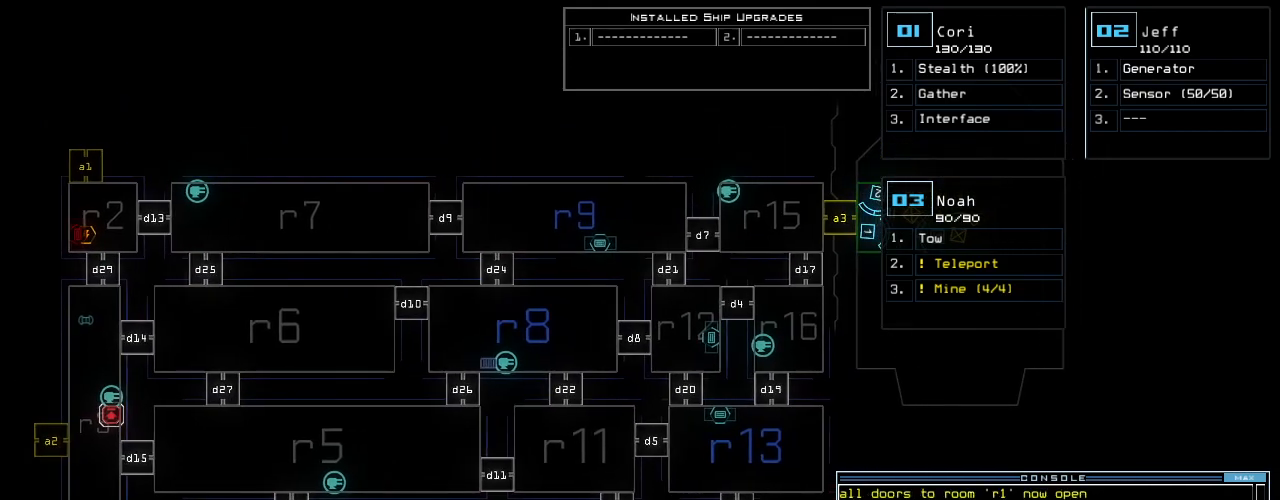
{"keys": [], "events": []}
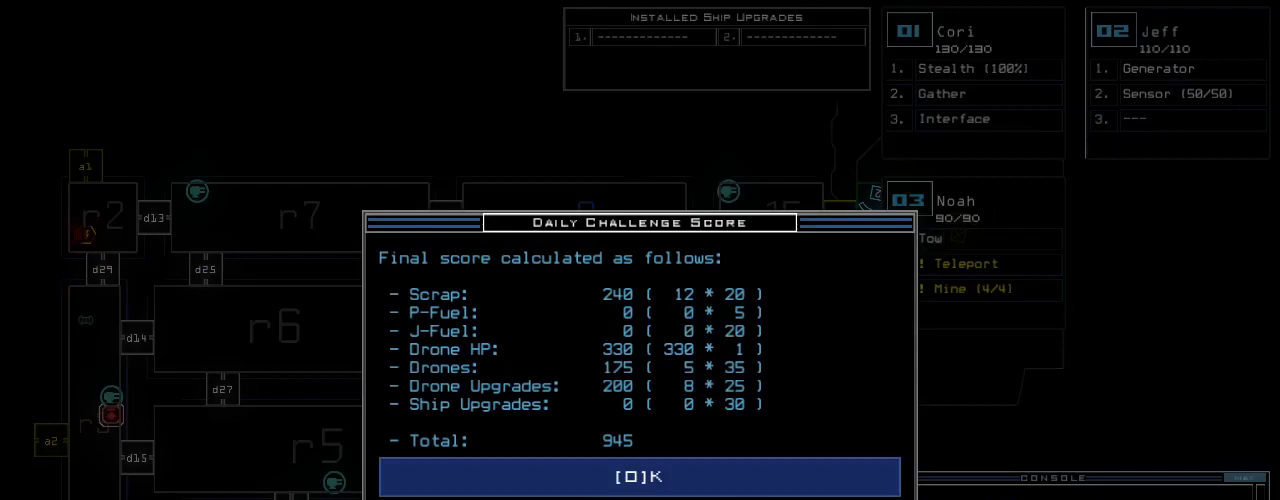
{"keys": [], "events": []}
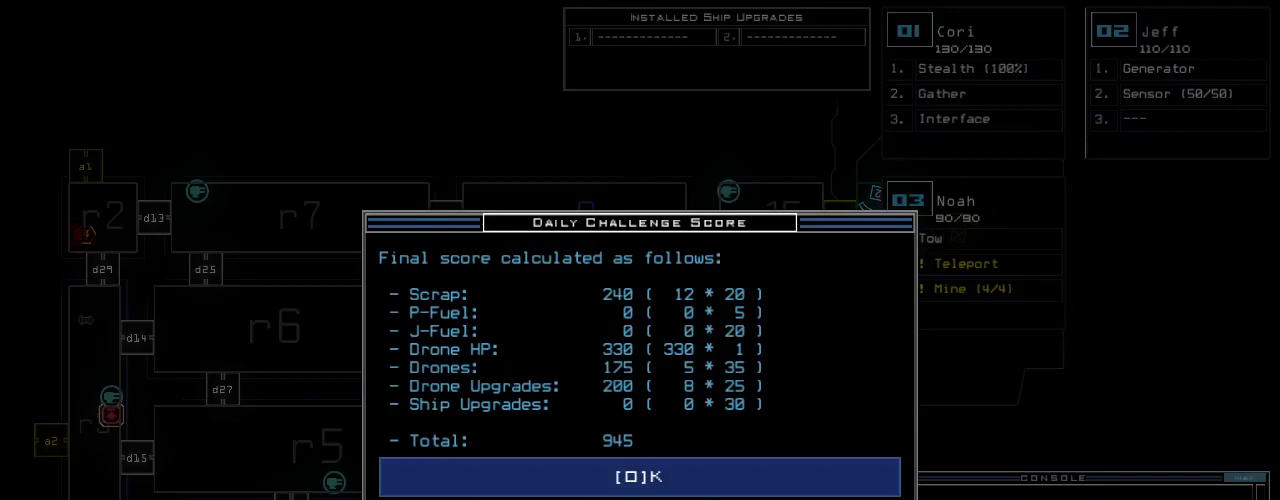
{"keys": [], "events": [[320, "space", "down"], [360, "space", "up"]]}